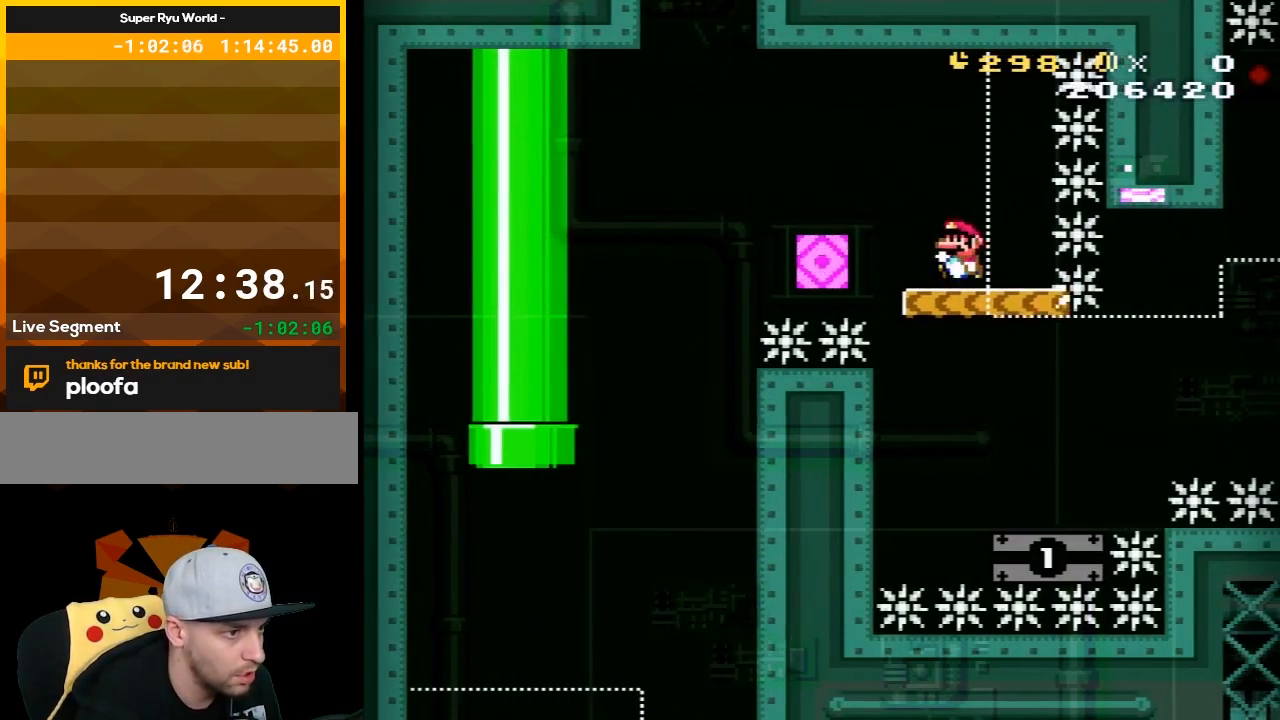
Gameplay with a controller (Nintendo layout); each line is a JSON object with the inputs held at the frame after it. "events" lists button and stick changes between this image and that frame as [ms after this image, input, new state], when the widget could be followed in between. Not read: L3 R3.
{"buttons": ["A", "X", "DPAD_LEFT"], "events": [[17, "Y", "up"], [67, "DPAD_LEFT", "up"], [117, "X", "down"], [300, "DPAD_LEFT", "down"], [400, "A", "down"]]}
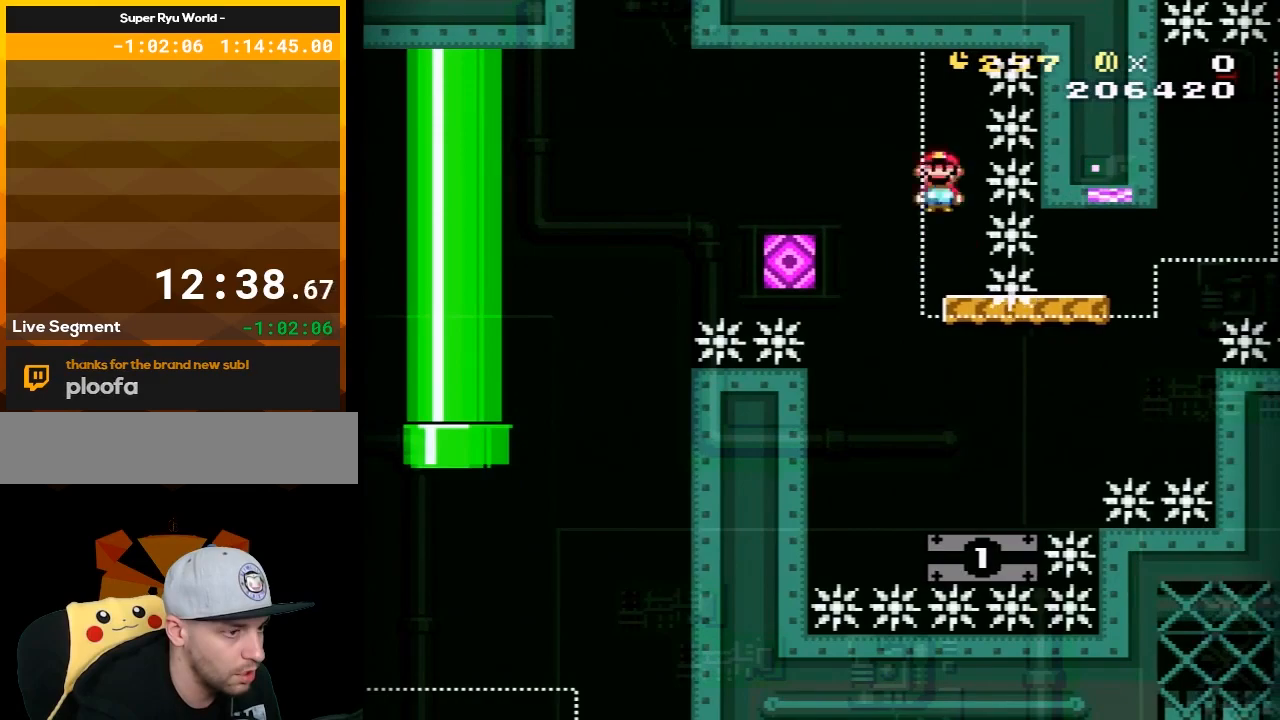
{"buttons": ["DPAD_RIGHT"], "events": [[17, "A", "up"], [17, "DPAD_LEFT", "up"], [217, "DPAD_RIGHT", "down"], [483, "X", "up"]]}
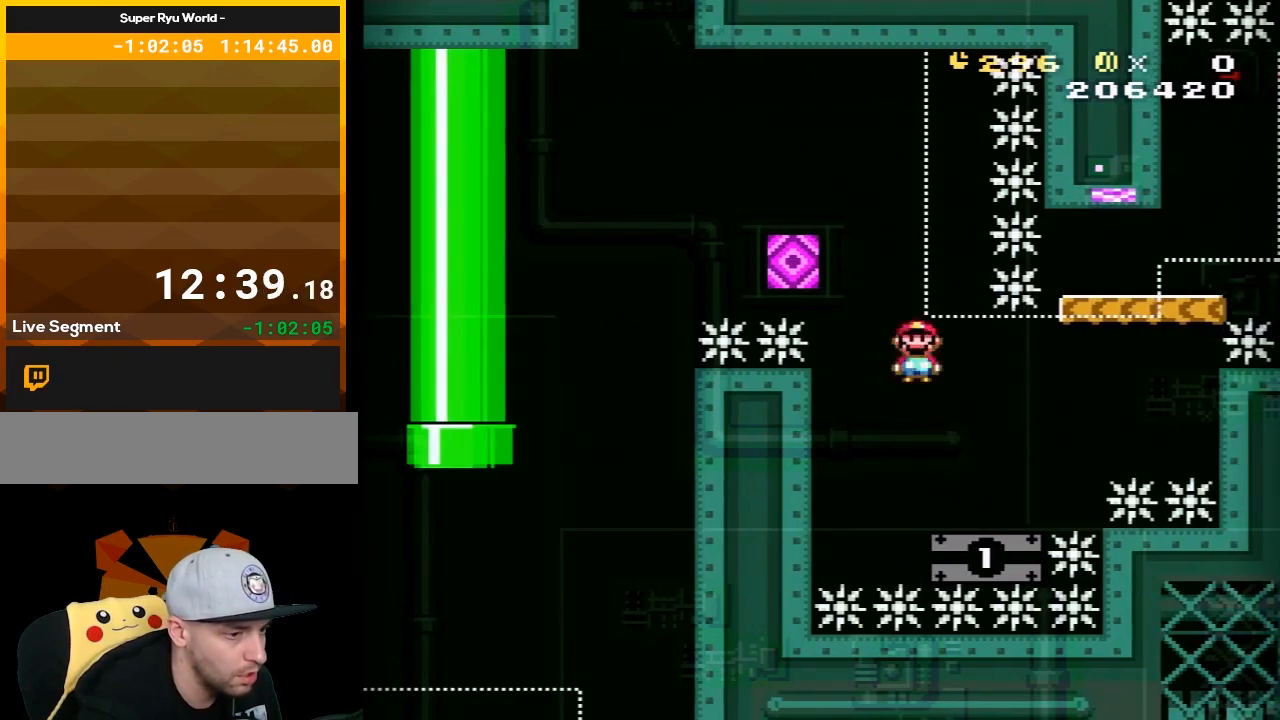
{"buttons": ["B", "Y"], "events": [[67, "Y", "down"], [200, "B", "down"], [467, "DPAD_RIGHT", "up"]]}
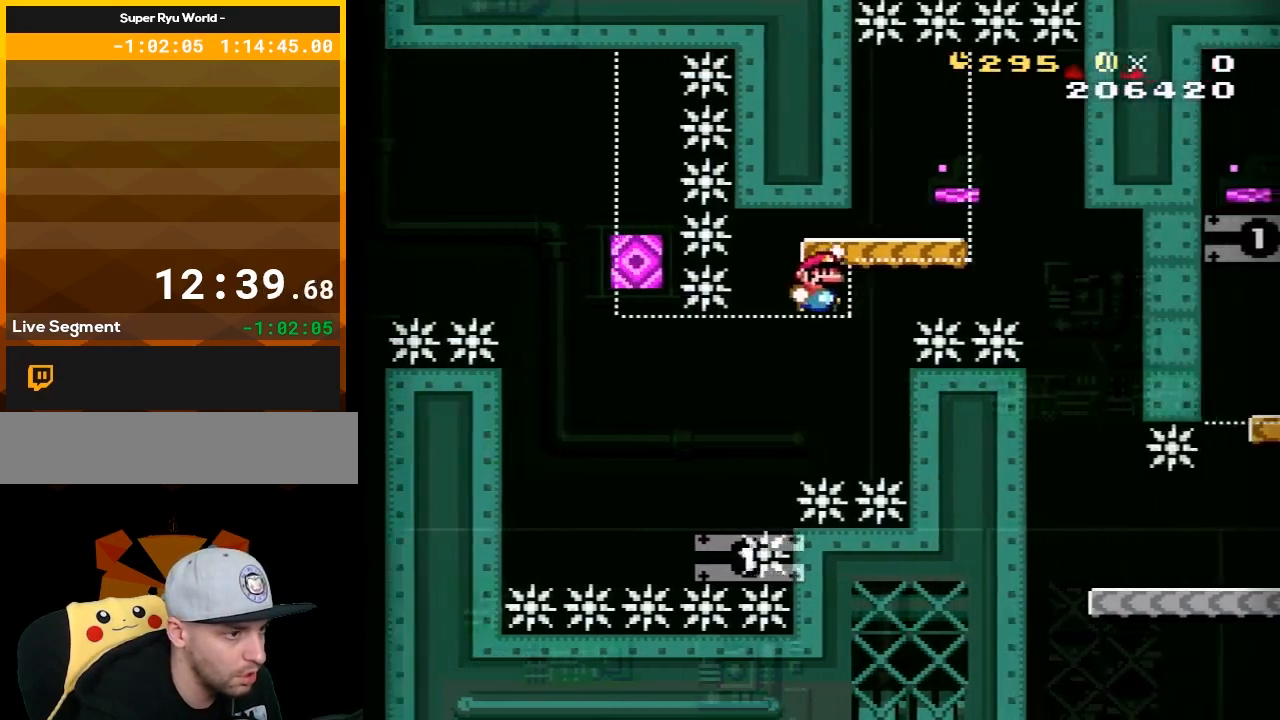
{"buttons": [], "events": [[50, "DPAD_LEFT", "down"], [200, "DPAD_LEFT", "up"], [283, "DPAD_LEFT", "down"], [417, "B", "up"], [417, "DPAD_LEFT", "up"], [450, "Y", "up"]]}
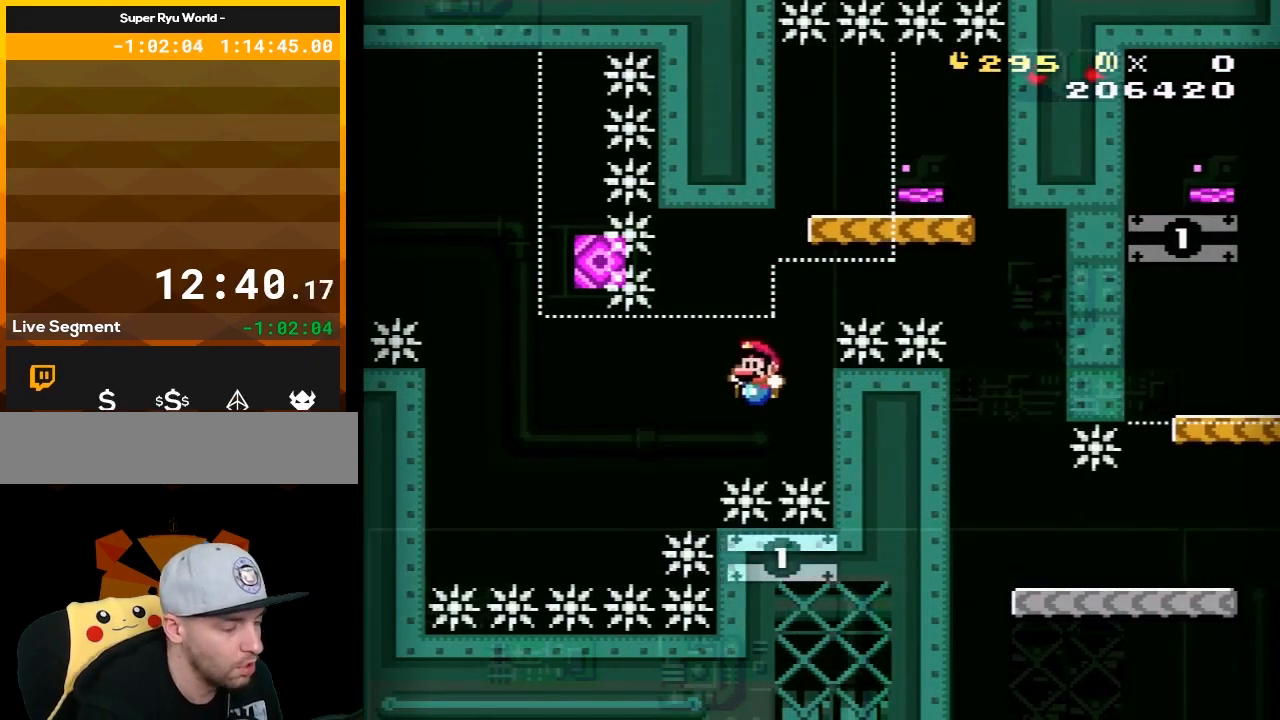
{"buttons": [], "events": []}
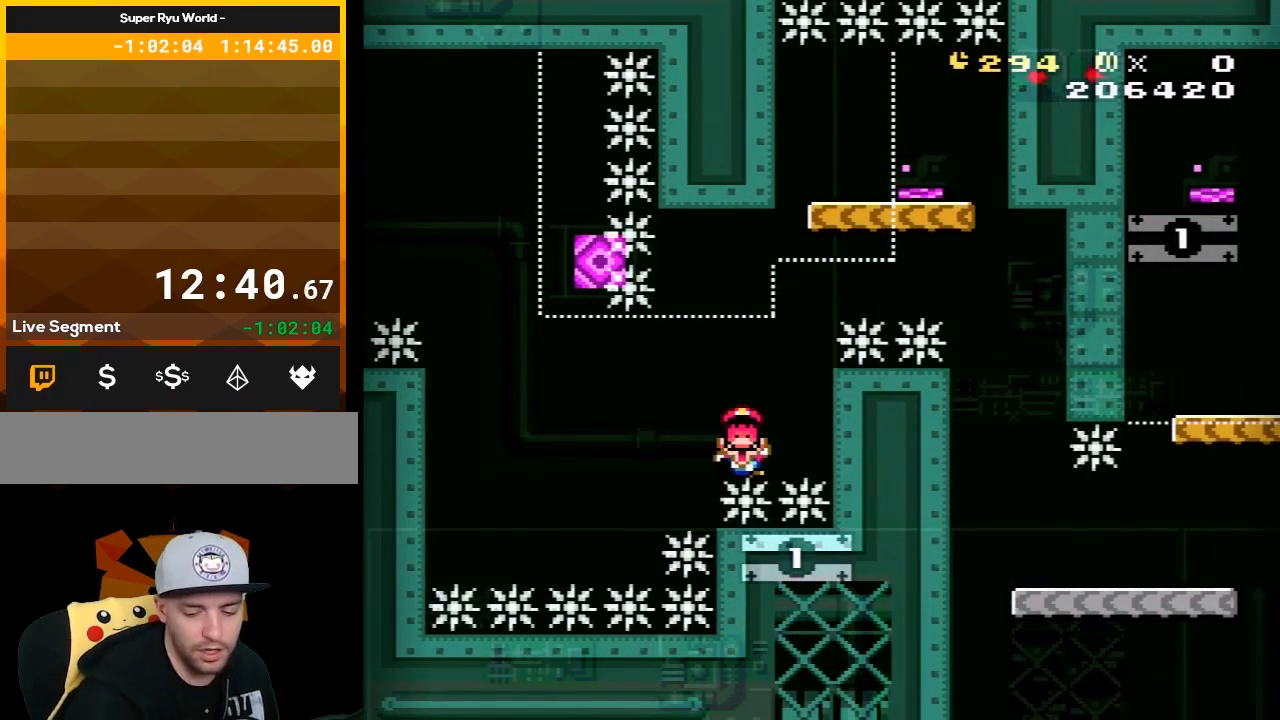
{"buttons": [], "events": []}
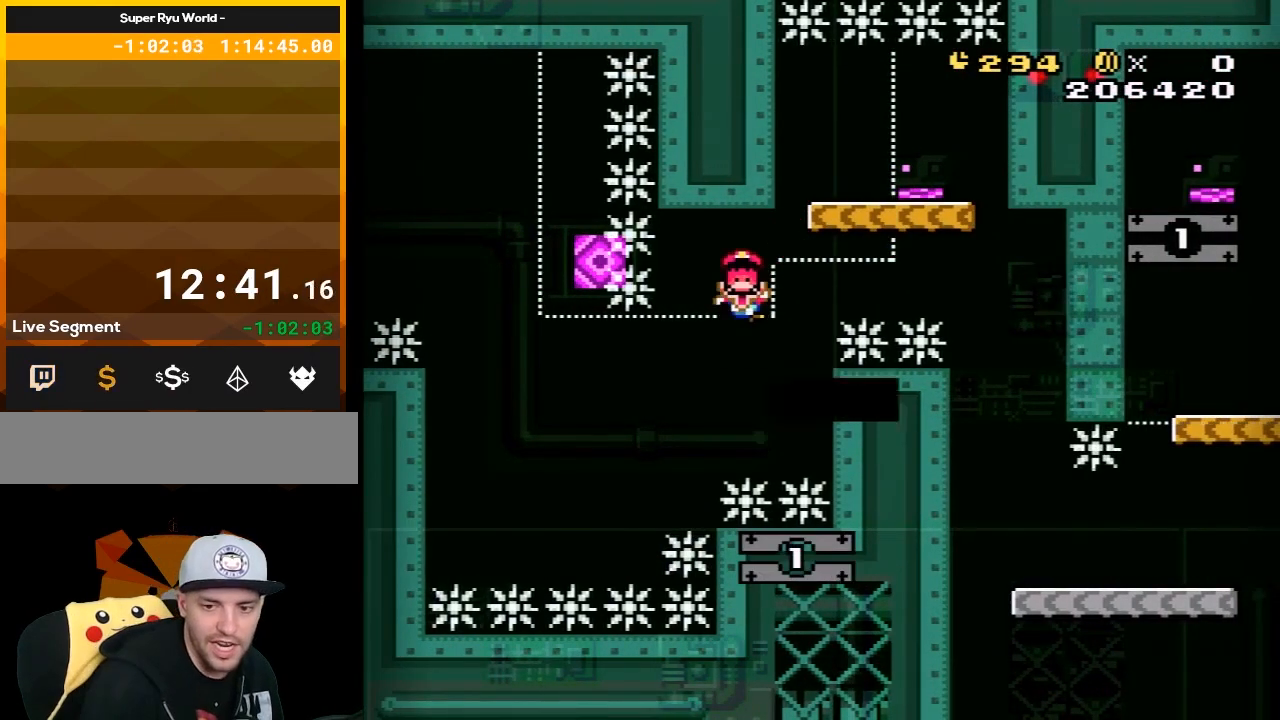
{"buttons": [], "events": []}
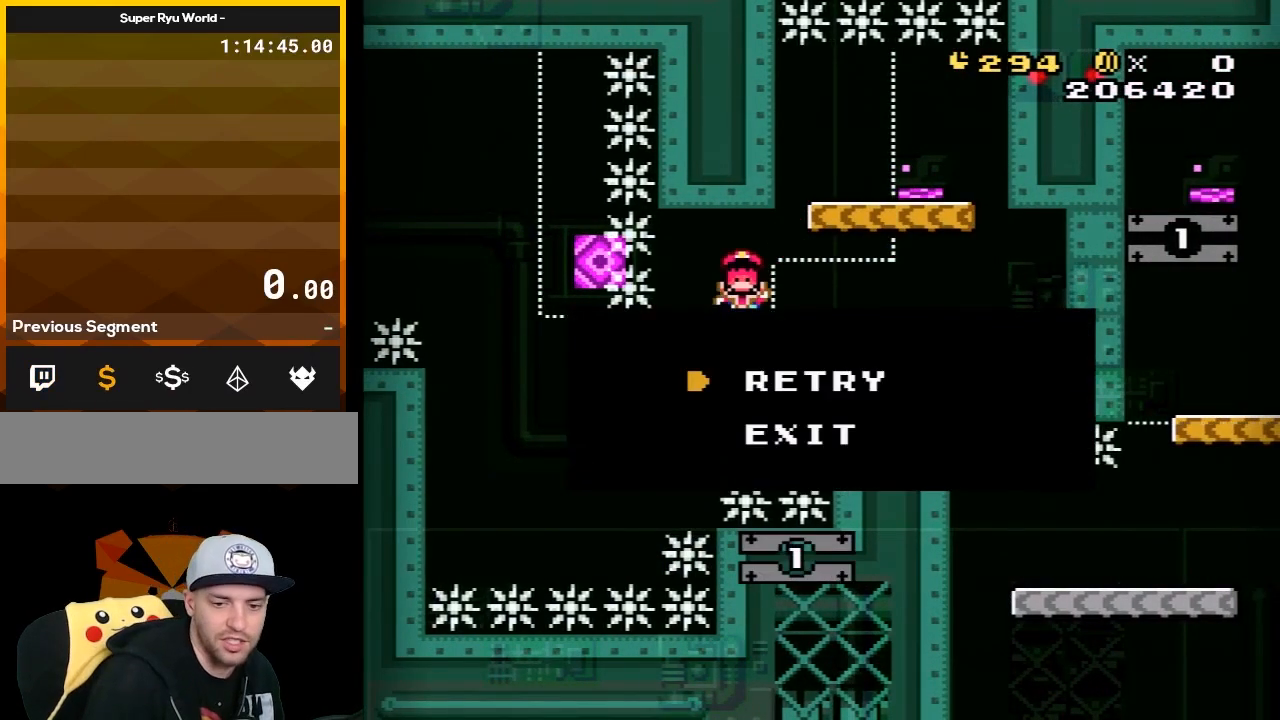
{"buttons": [], "events": []}
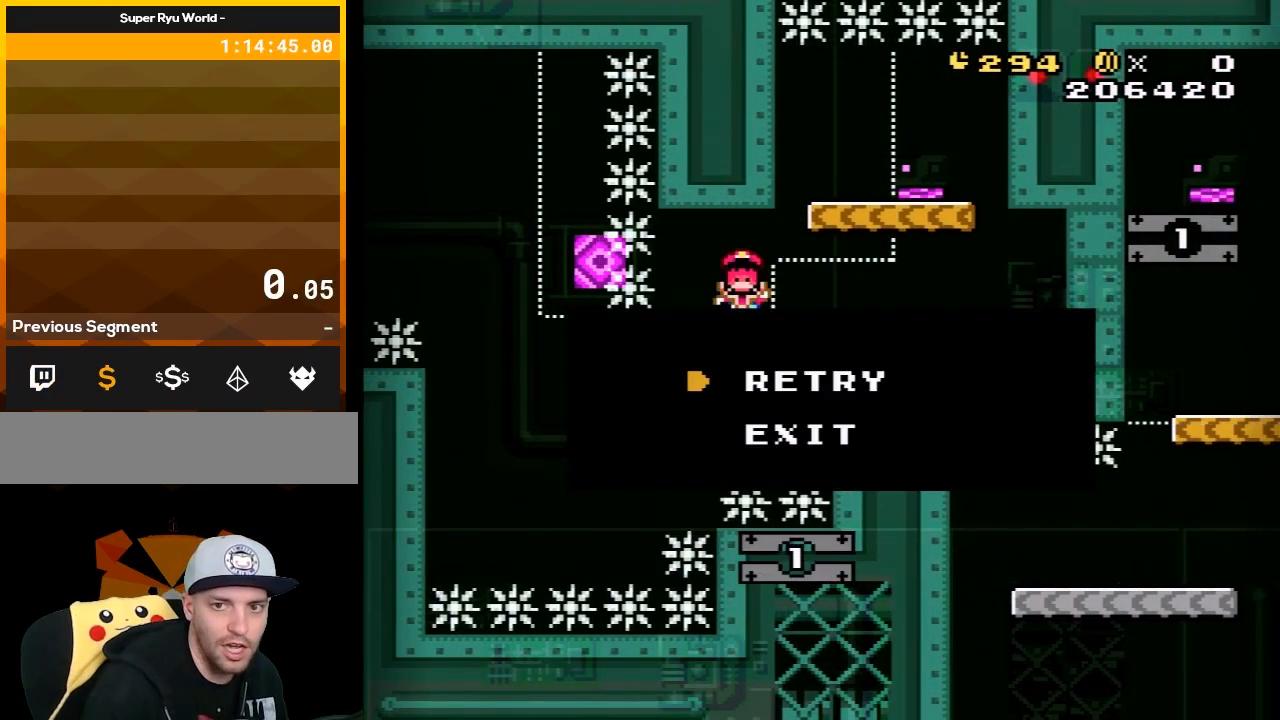
{"buttons": [], "events": []}
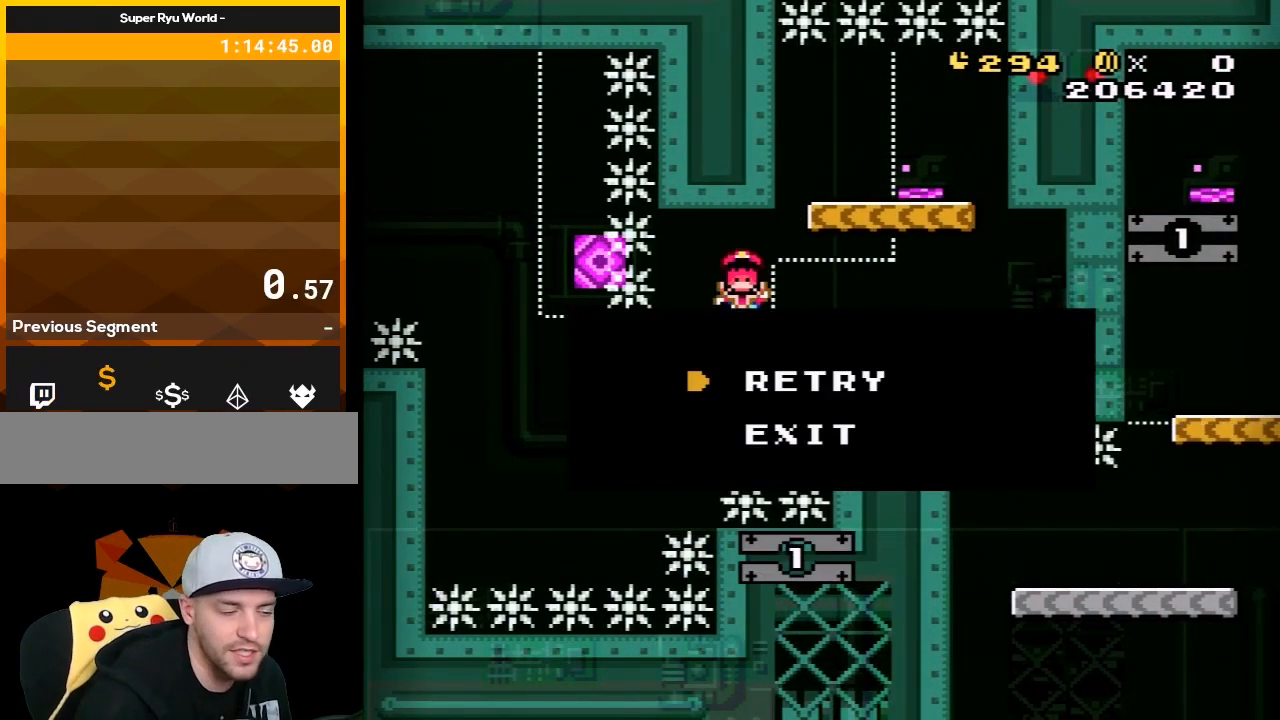
{"buttons": ["A"], "events": [[500, "A", "down"]]}
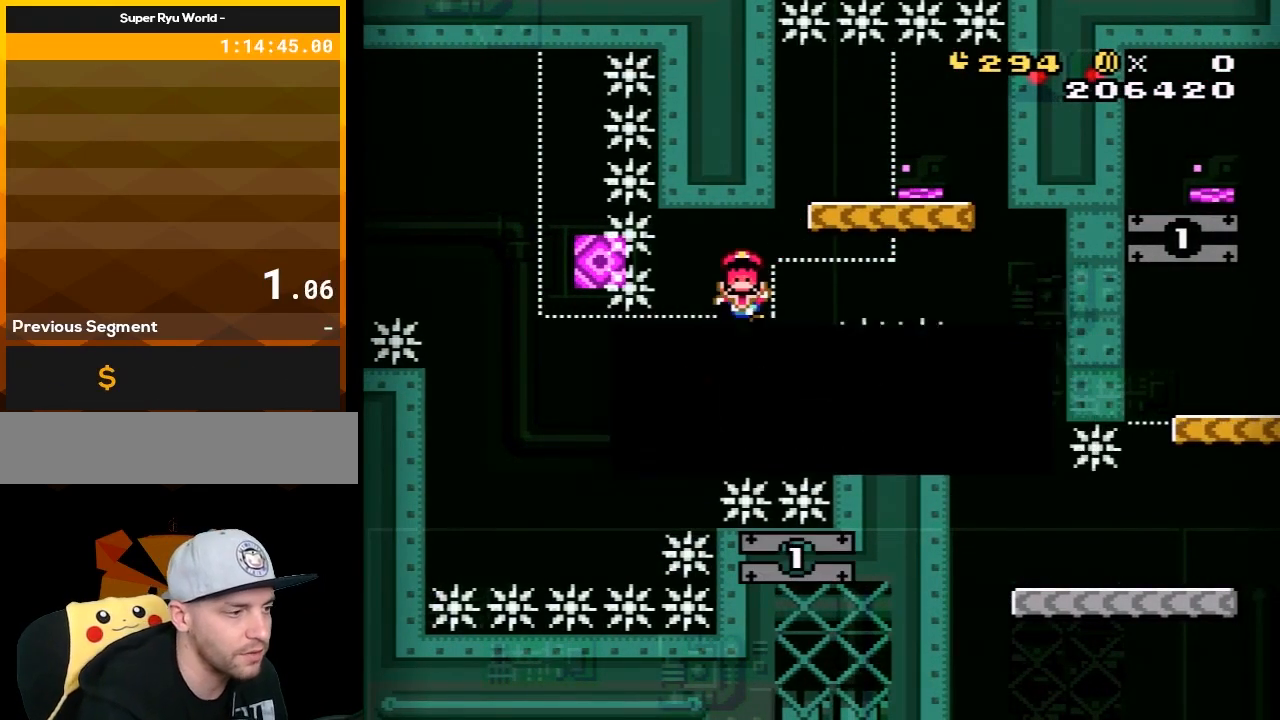
{"buttons": [], "events": [[50, "A", "up"], [117, "A", "down"], [250, "A", "up"]]}
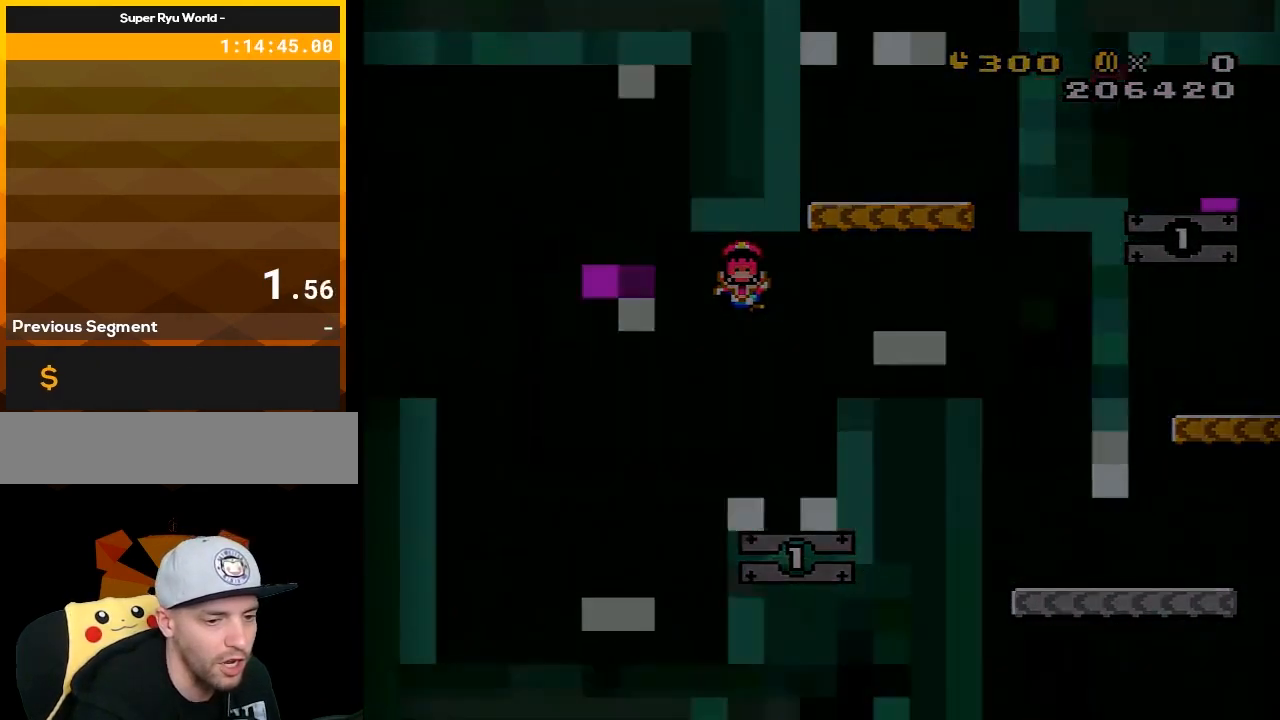
{"buttons": ["Y"], "events": [[117, "Y", "down"]]}
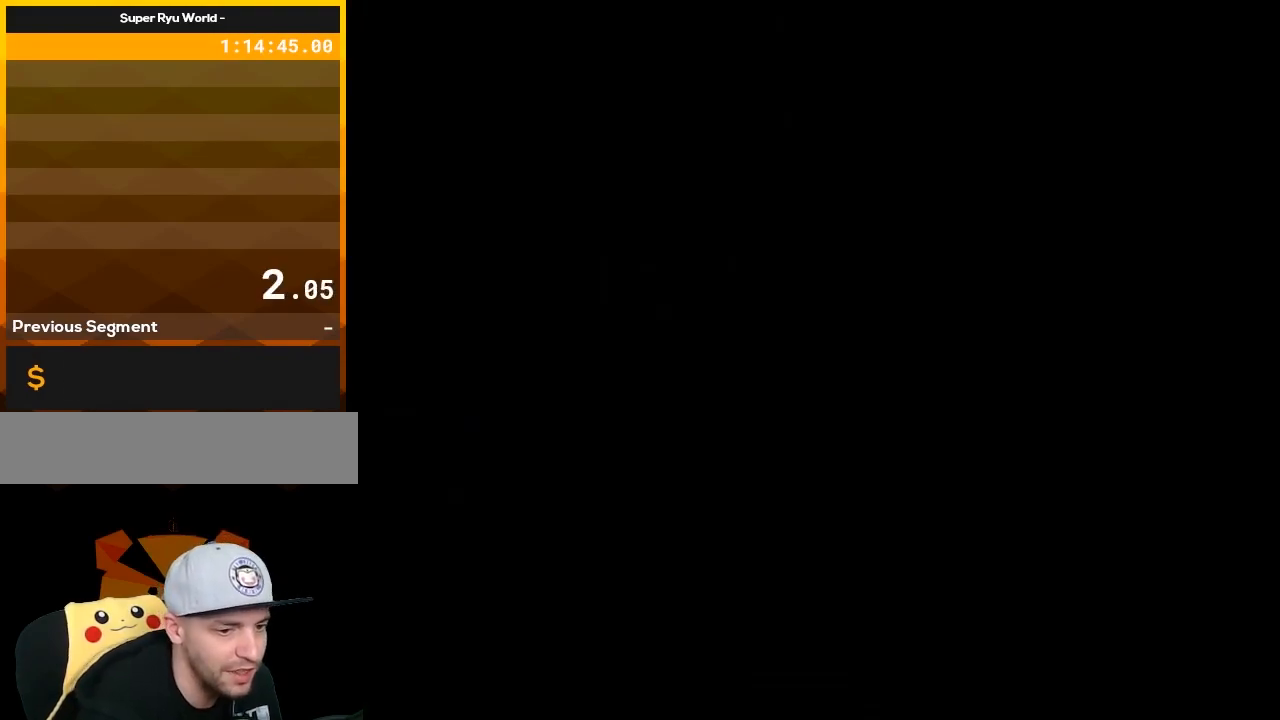
{"buttons": ["Y"], "events": []}
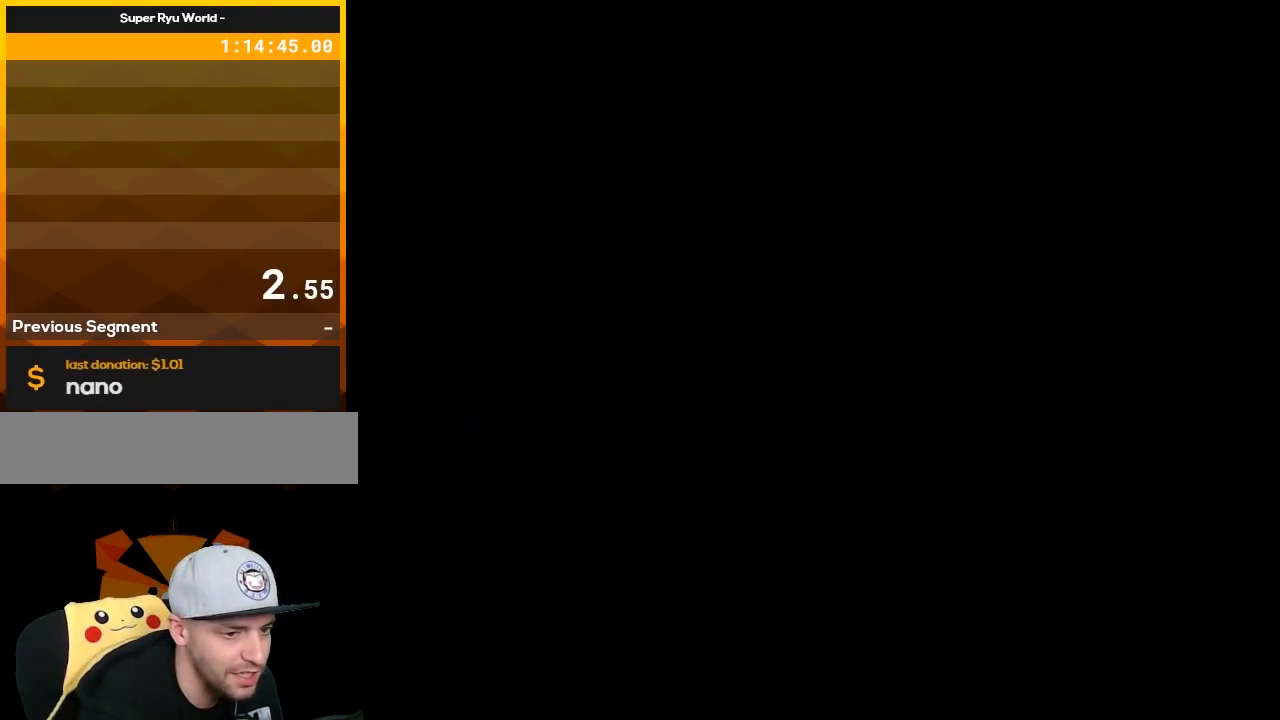
{"buttons": ["Y", "DPAD_RIGHT"], "events": [[117, "DPAD_RIGHT", "down"]]}
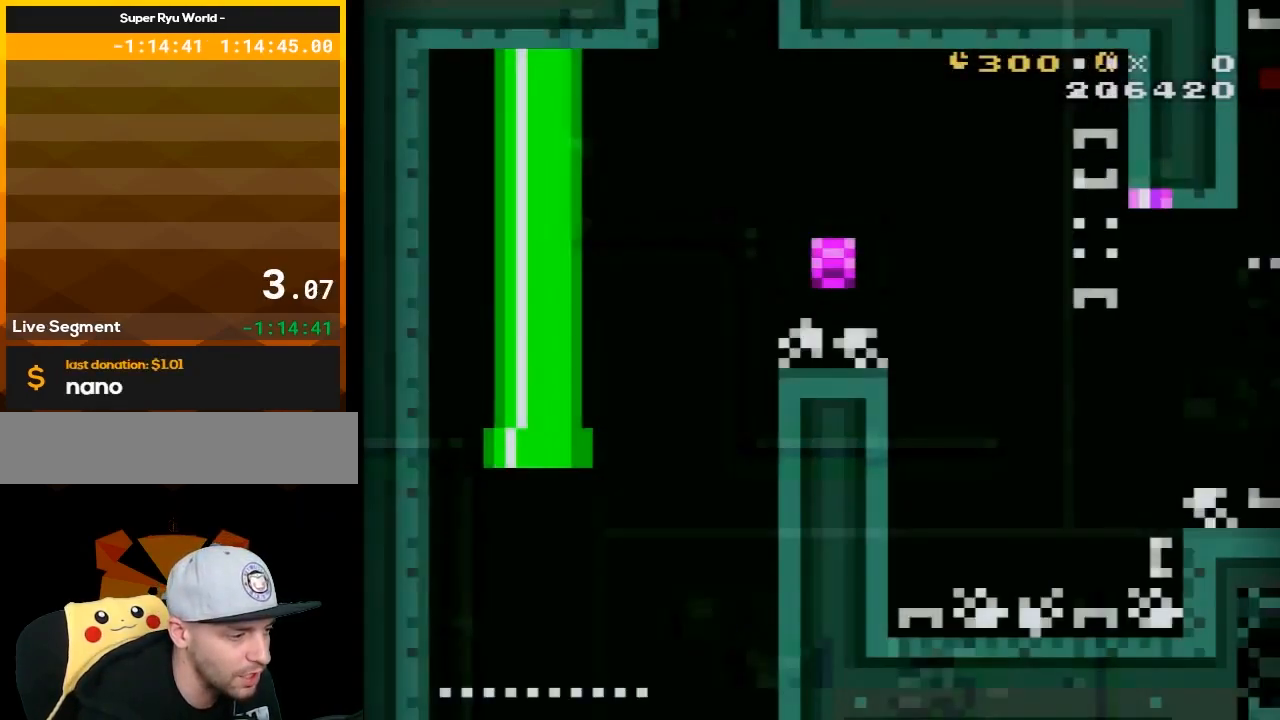
{"buttons": ["Y", "DPAD_RIGHT"], "events": []}
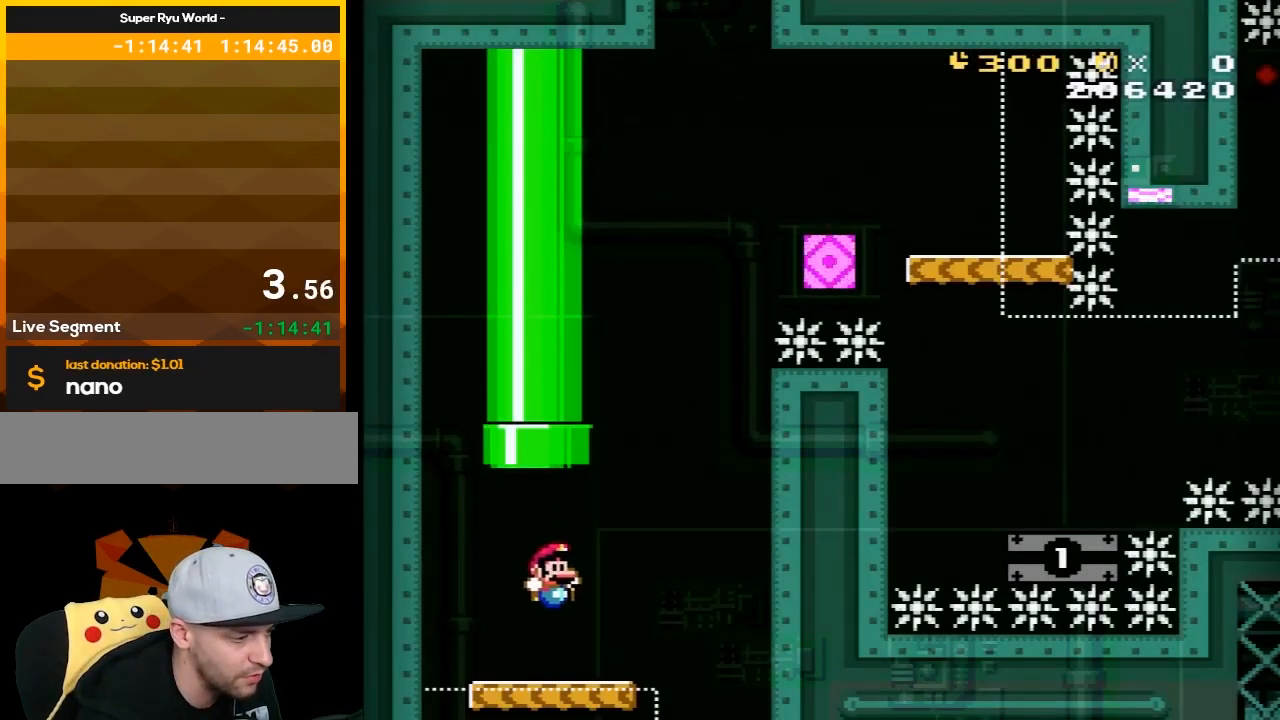
{"buttons": ["B", "Y"], "events": [[217, "B", "down"], [317, "DPAD_RIGHT", "up"], [367, "DPAD_LEFT", "down"], [467, "DPAD_UP", "down"], [483, "DPAD_LEFT", "up"], [483, "DPAD_UP", "up"]]}
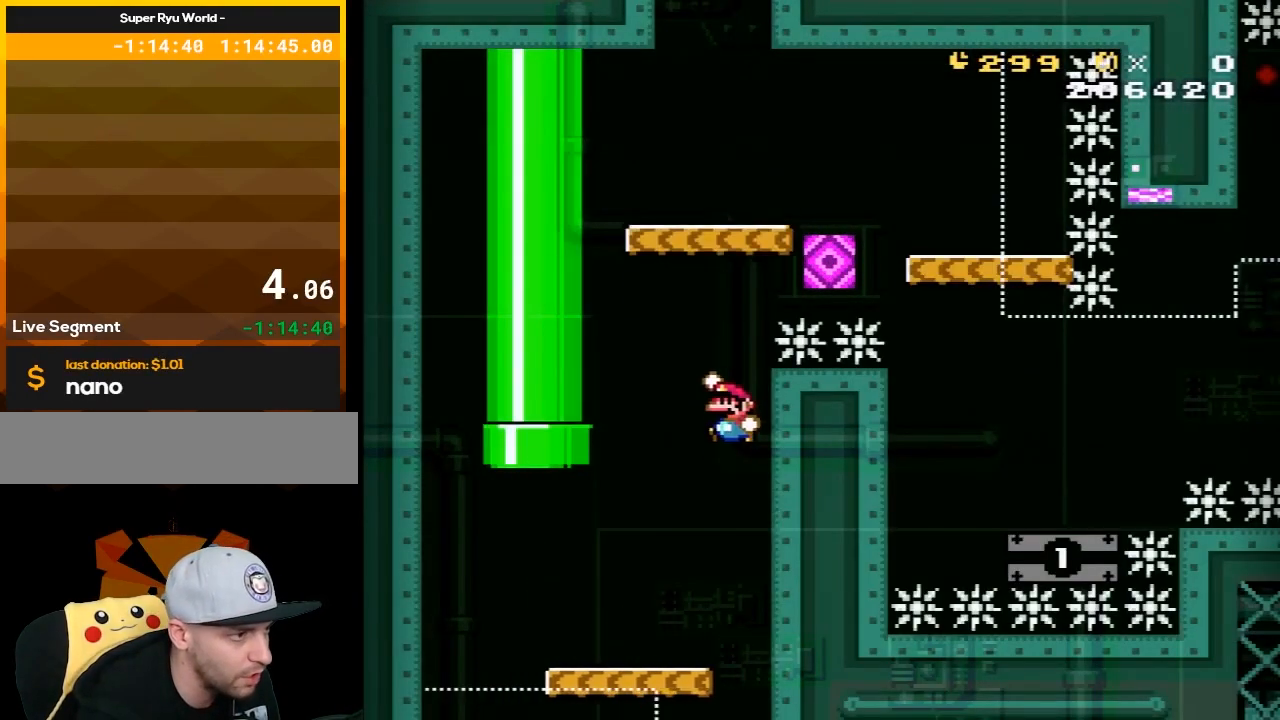
{"buttons": ["B", "Y", "DPAD_RIGHT"], "events": [[117, "B", "up"], [183, "DPAD_RIGHT", "down"], [217, "B", "down"]]}
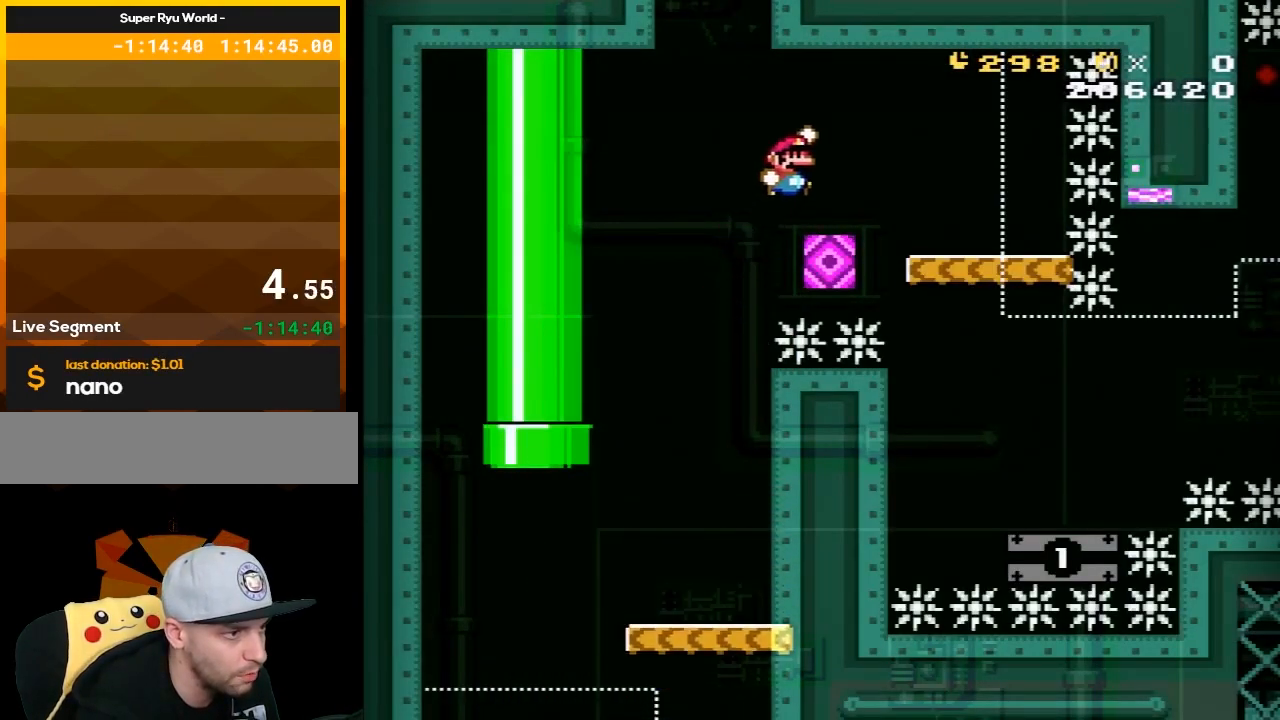
{"buttons": ["X"], "events": [[217, "DPAD_RIGHT", "up"], [283, "DPAD_LEFT", "down"], [333, "B", "up"], [367, "DPAD_LEFT", "up"], [400, "Y", "up"], [433, "X", "down"]]}
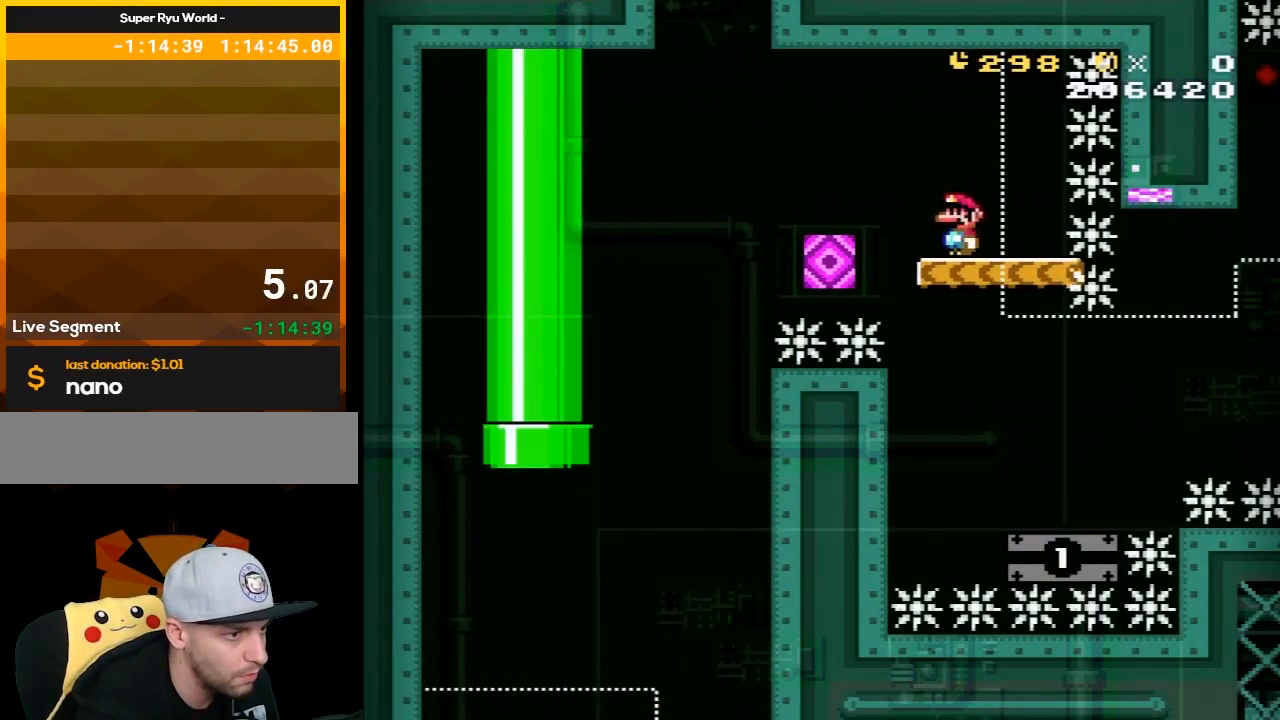
{"buttons": ["A", "X", "DPAD_RIGHT"], "events": [[83, "DPAD_LEFT", "down"], [117, "A", "down"], [150, "DPAD_UP", "down"], [183, "A", "up"], [183, "DPAD_UP", "up"], [217, "X", "up"], [250, "DPAD_LEFT", "up"], [250, "X", "down"], [367, "DPAD_RIGHT", "down"], [433, "A", "down"]]}
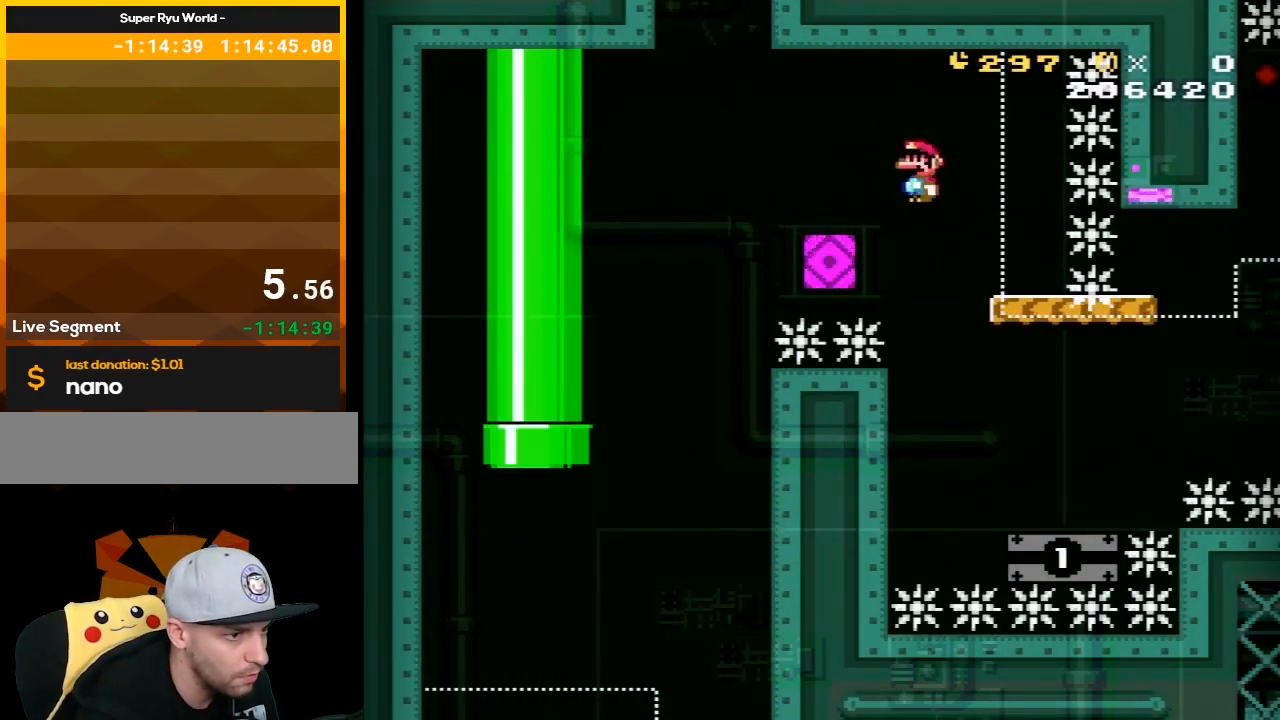
{"buttons": ["B", "Y", "DPAD_RIGHT"], "events": [[17, "DPAD_RIGHT", "up"], [50, "A", "up"], [183, "DPAD_RIGHT", "down"], [183, "X", "up"], [217, "Y", "down"], [500, "B", "down"]]}
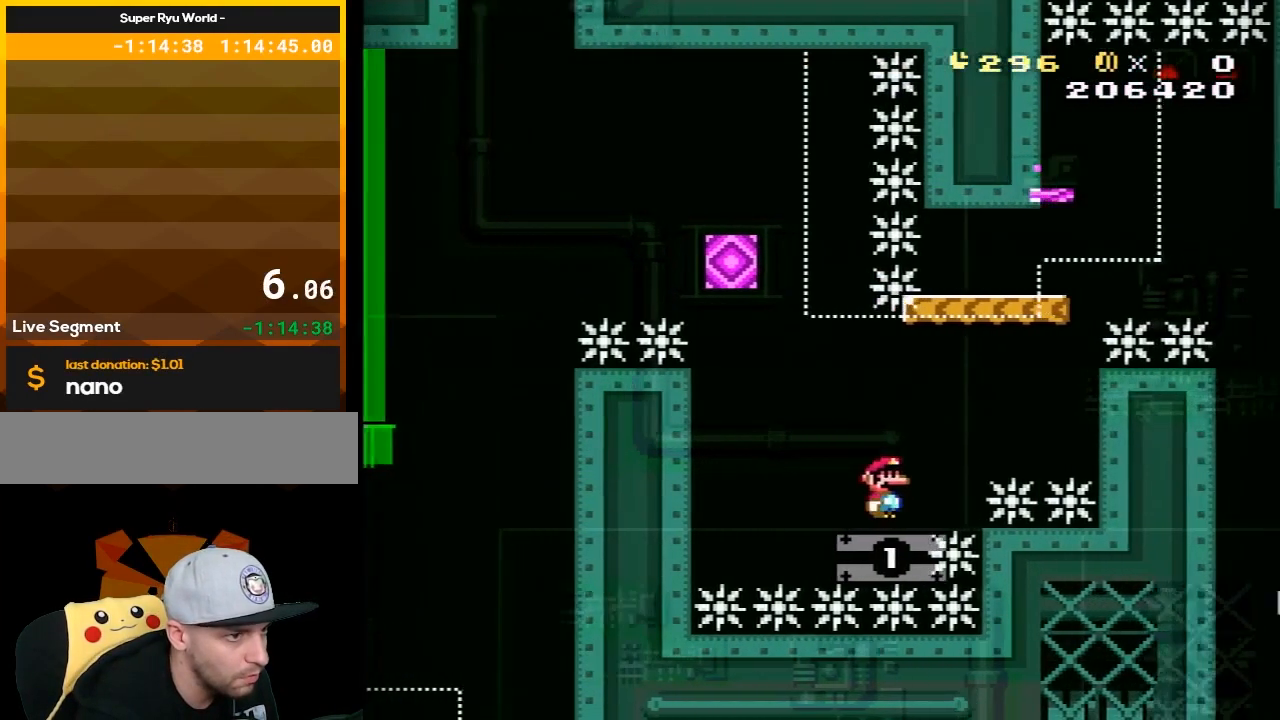
{"buttons": ["B", "Y", "DPAD_RIGHT"], "events": [[183, "DPAD_RIGHT", "up"], [250, "DPAD_LEFT", "down"], [283, "DPAD_UP", "down"], [333, "DPAD_UP", "up"], [367, "DPAD_LEFT", "up"], [400, "DPAD_RIGHT", "down"]]}
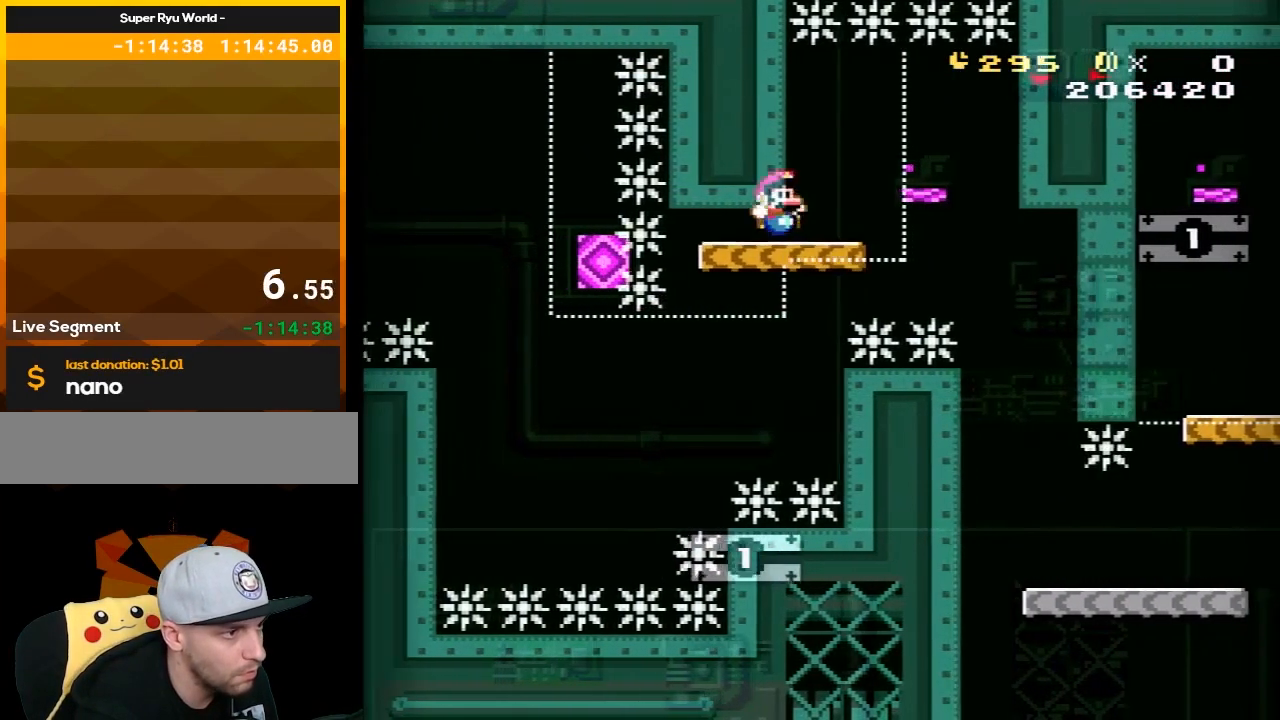
{"buttons": ["Y", "DPAD_RIGHT"], "events": [[50, "DPAD_RIGHT", "up"], [83, "B", "up"], [250, "DPAD_RIGHT", "down"]]}
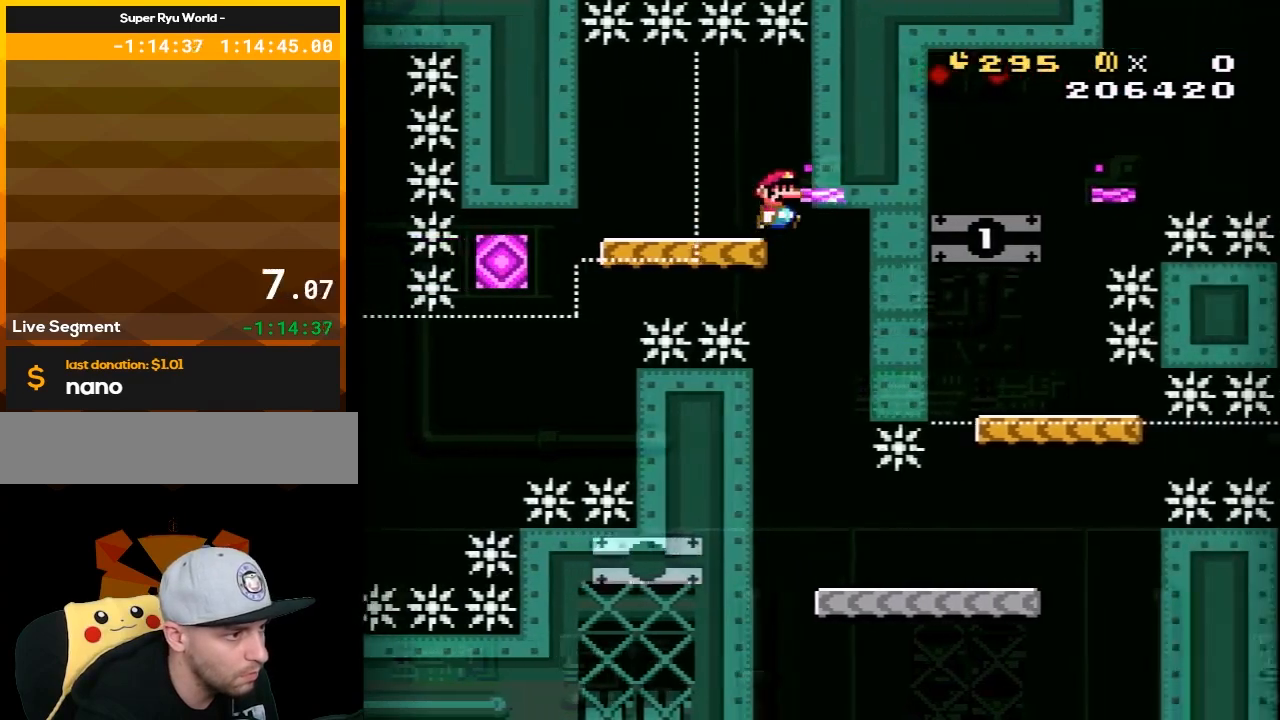
{"buttons": ["Y", "DPAD_RIGHT"], "events": [[217, "DPAD_RIGHT", "up"], [400, "DPAD_UP", "down"], [433, "DPAD_RIGHT", "down"], [433, "DPAD_UP", "up"]]}
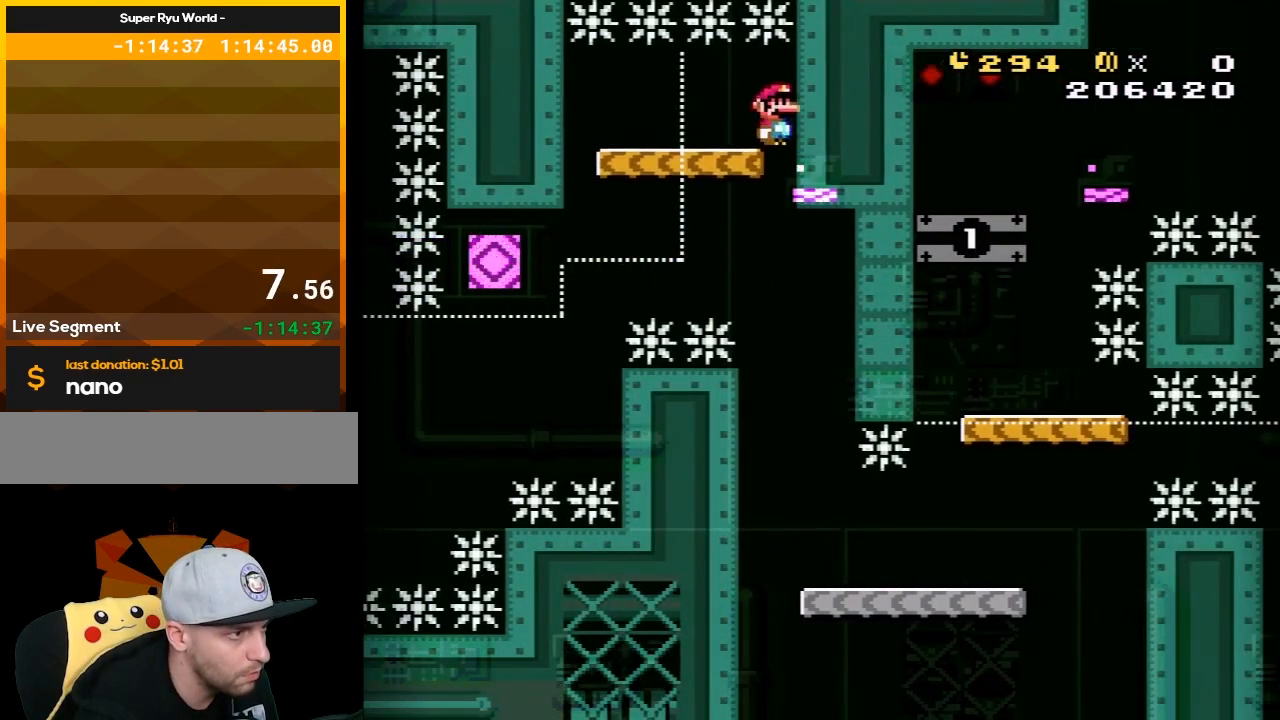
{"buttons": ["A"], "events": [[300, "Y", "up"], [367, "DPAD_RIGHT", "up"], [467, "A", "down"]]}
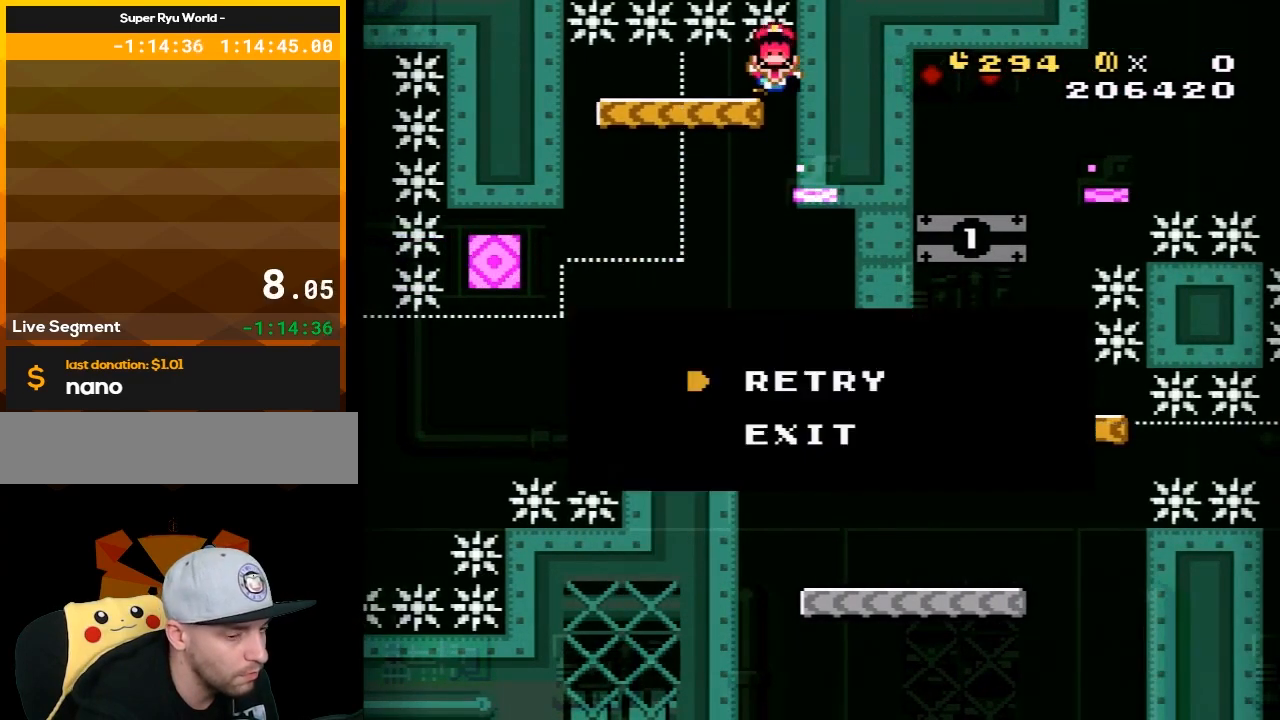
{"buttons": [], "events": [[83, "A", "up"], [150, "A", "down"], [250, "A", "up"], [433, "Y", "down"], [467, "Y", "up"]]}
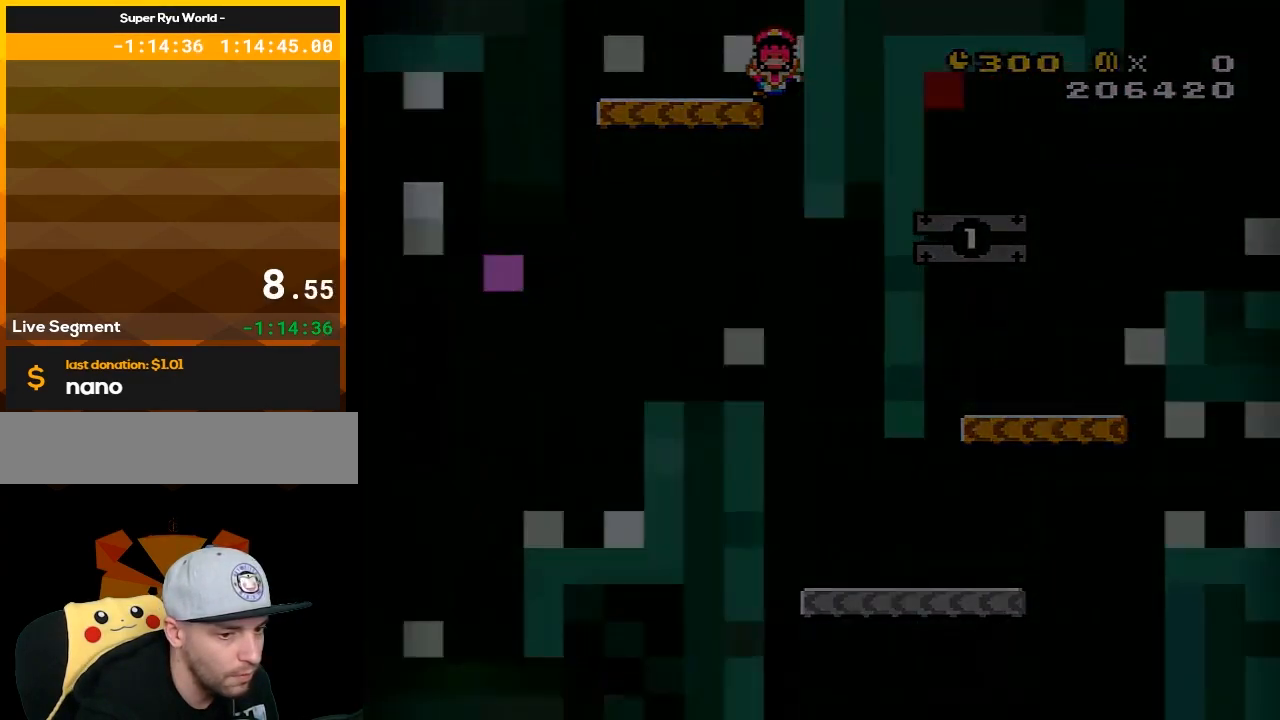
{"buttons": ["Y"], "events": [[33, "Y", "down"]]}
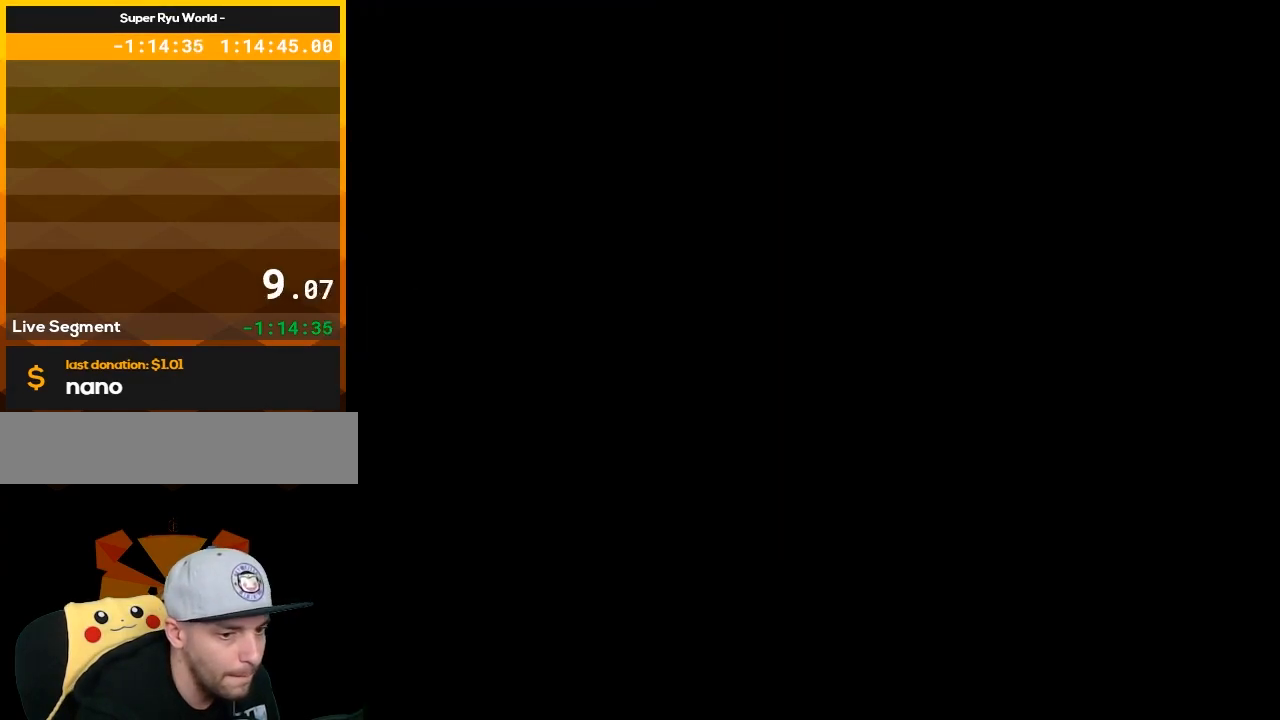
{"buttons": ["Y"], "events": []}
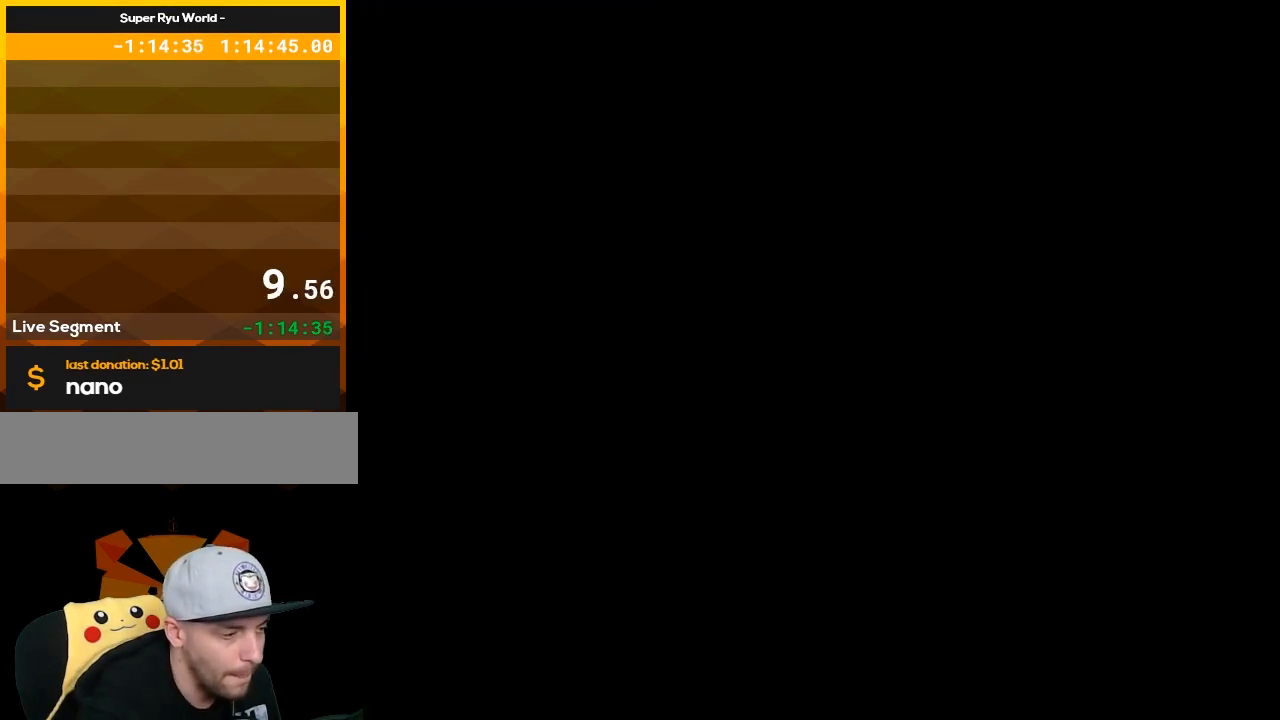
{"buttons": ["Y"], "events": []}
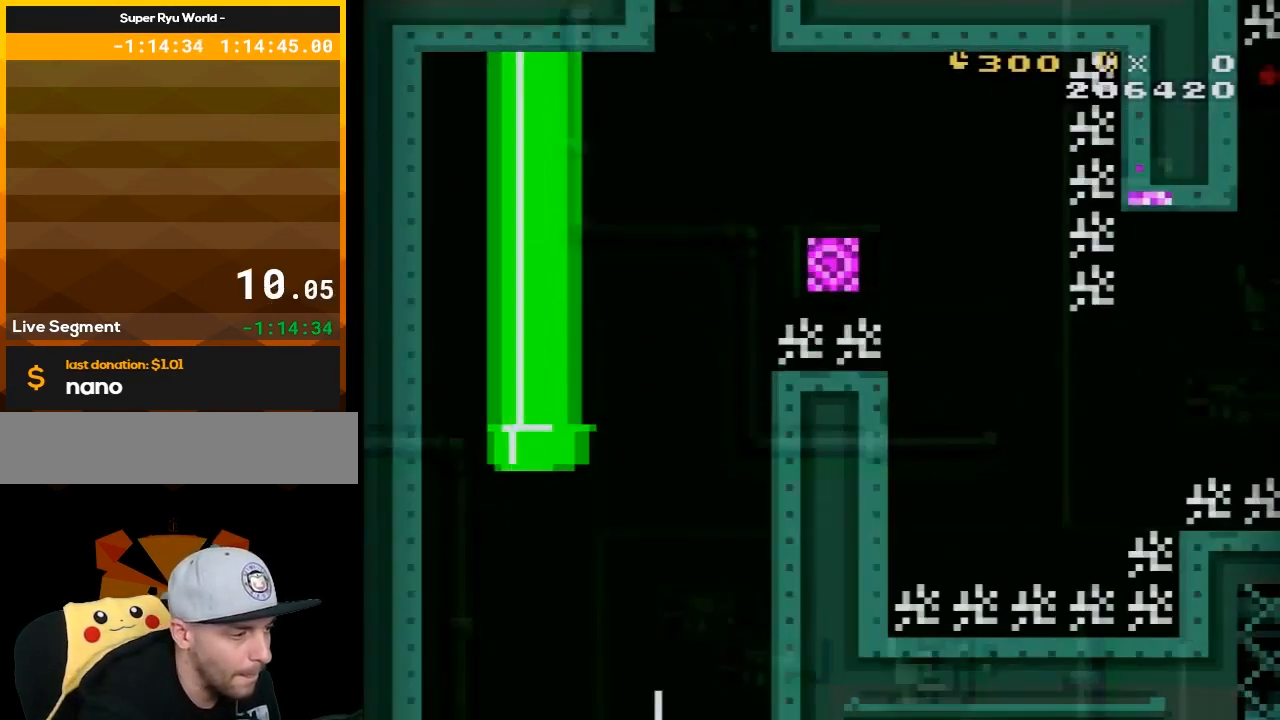
{"buttons": ["Y", "DPAD_RIGHT"], "events": [[400, "DPAD_RIGHT", "down"]]}